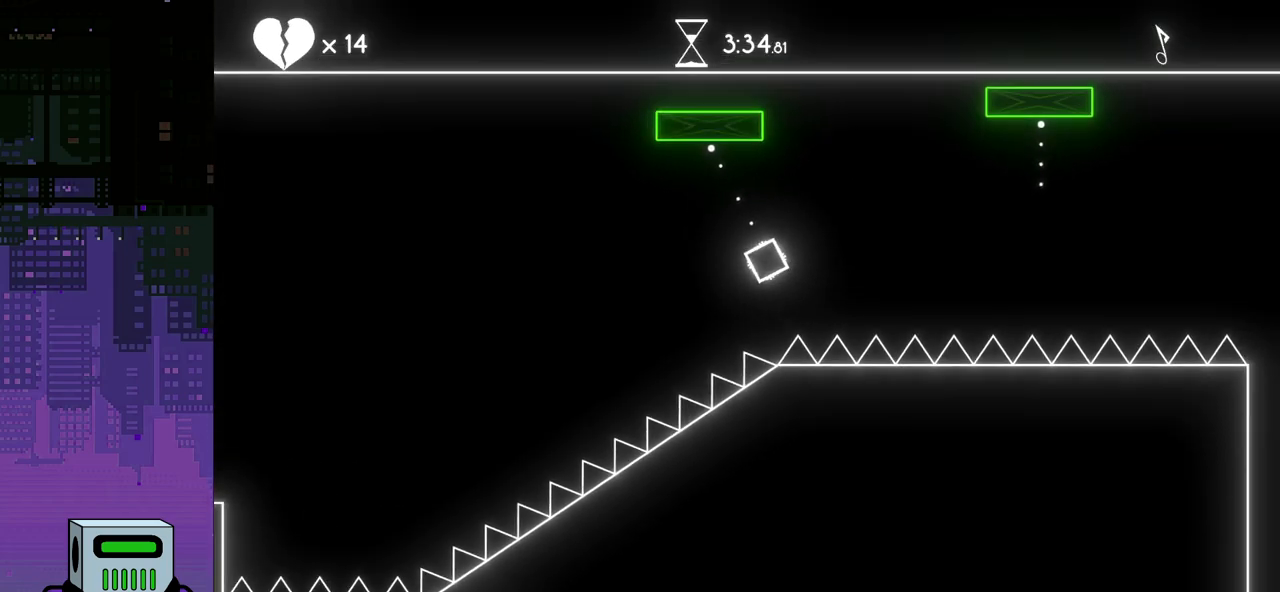
Gameplay with a controller (PlayStation layout); each line is a JSON object with the inputs held at the frame after it. "events" lists button and stick changes between this image and that frame as [ms after this image, input, new state], when the widget could be followed in between. Not read: left_stick right_stick.
{"buttons": [], "events": [[50, "CROSS", "down"], [167, "CROSS", "up"], [333, "DPAD_RIGHT", "up"]]}
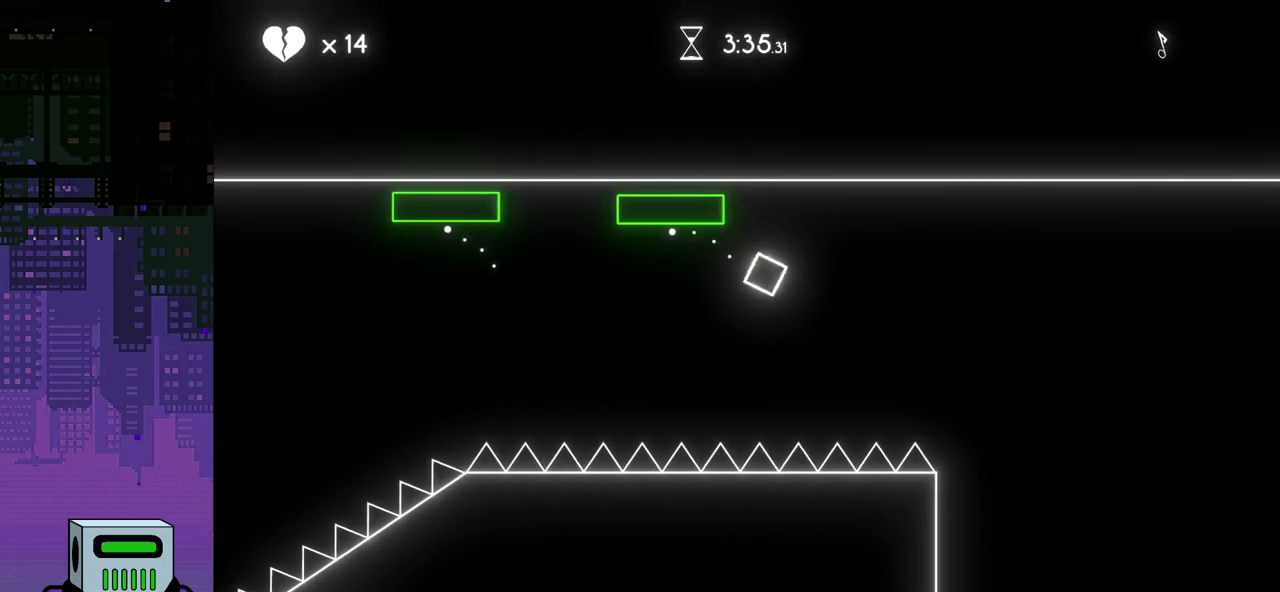
{"buttons": [], "events": []}
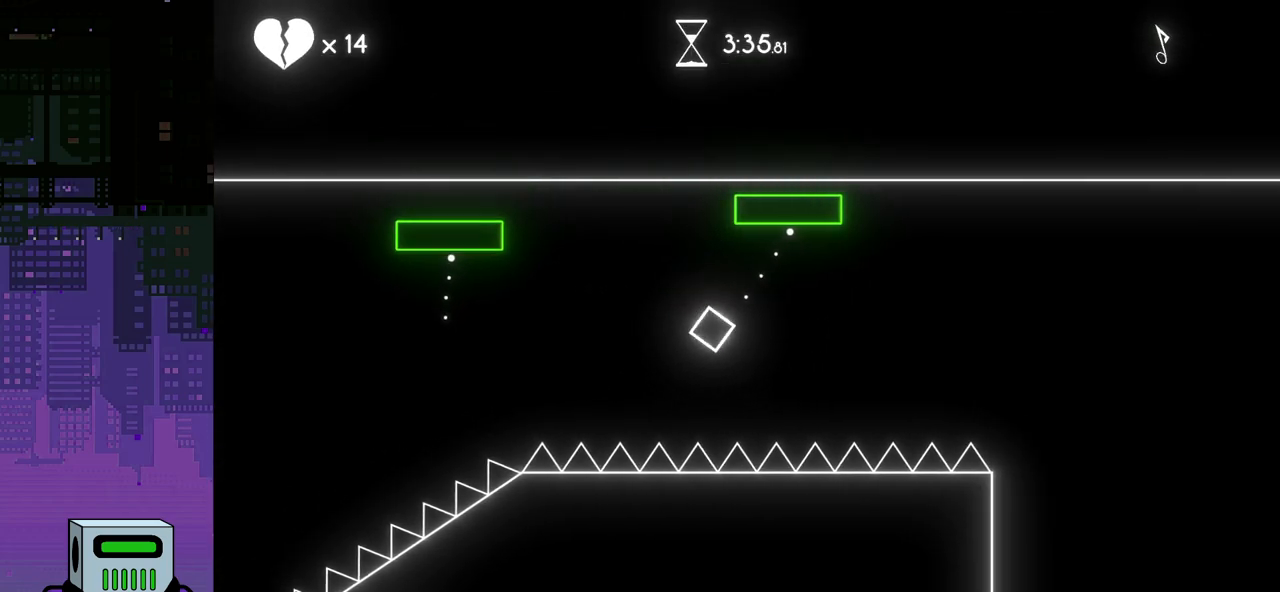
{"buttons": [], "events": []}
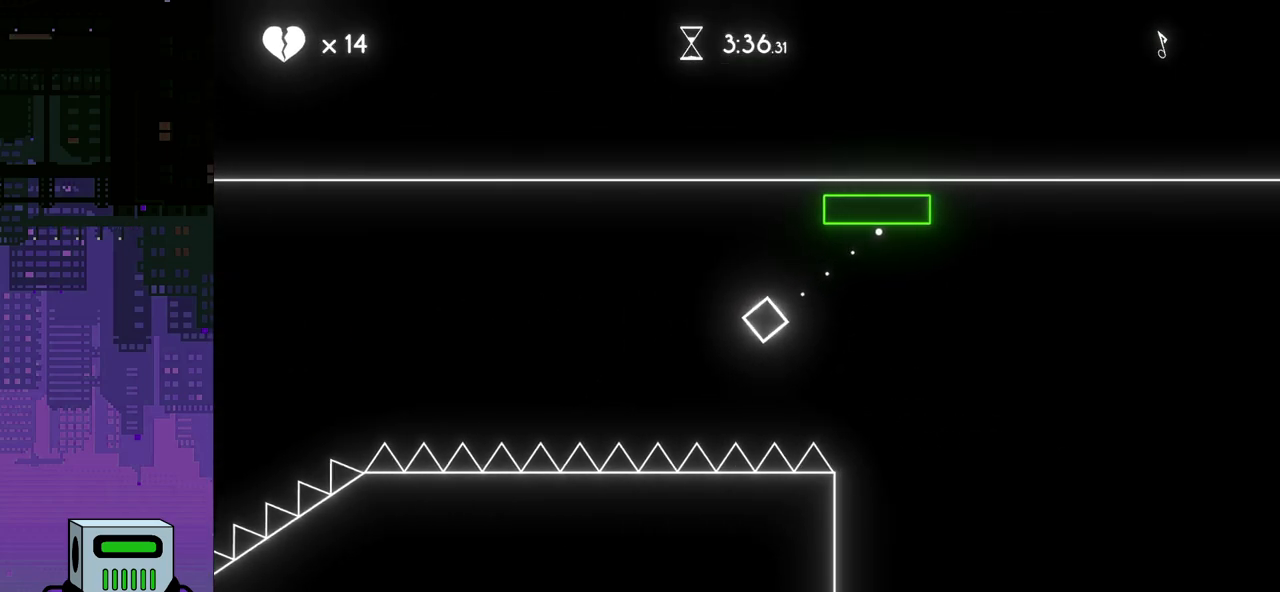
{"buttons": [], "events": []}
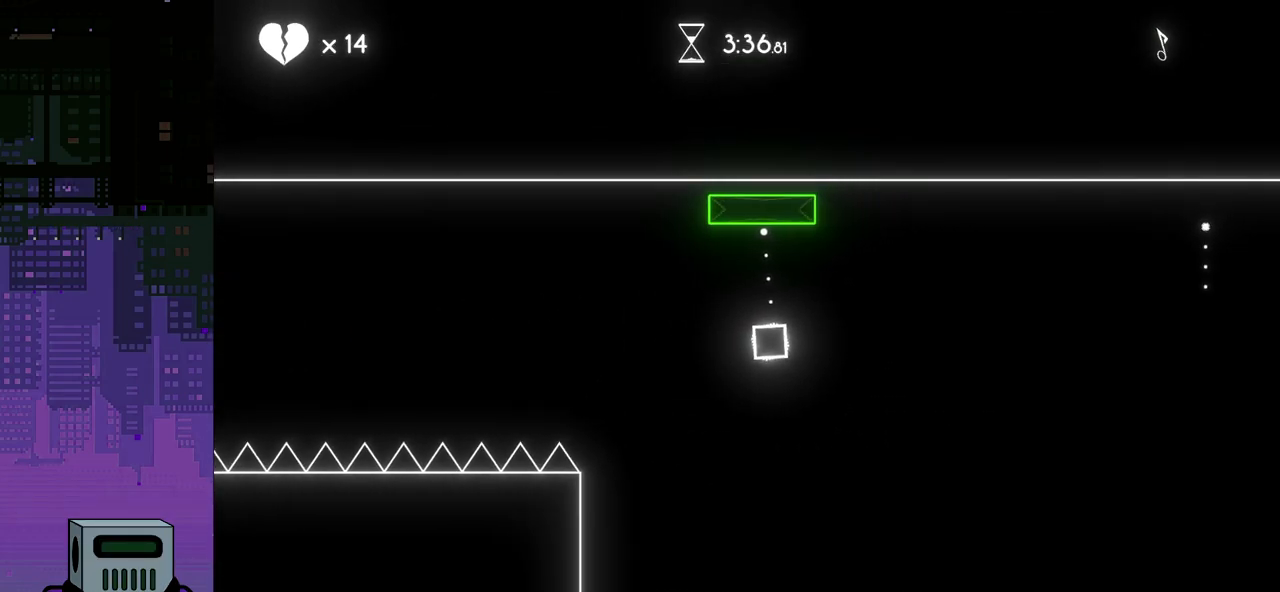
{"buttons": [], "events": [[267, "CROSS", "down"], [367, "CROSS", "up"]]}
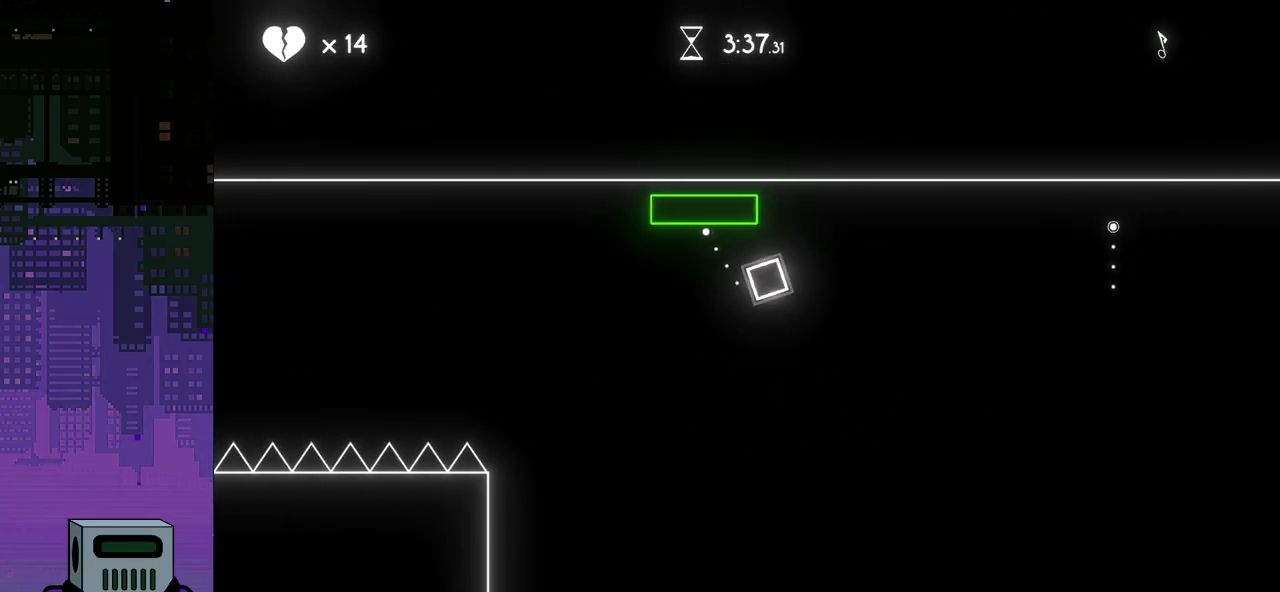
{"buttons": [], "events": []}
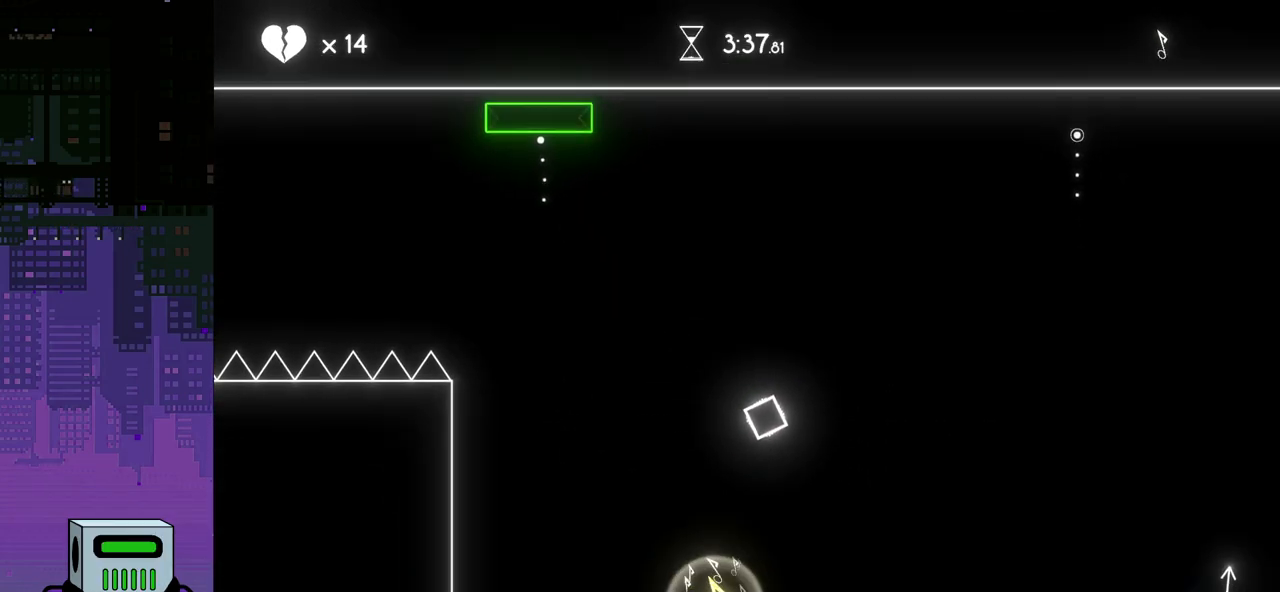
{"buttons": [], "events": []}
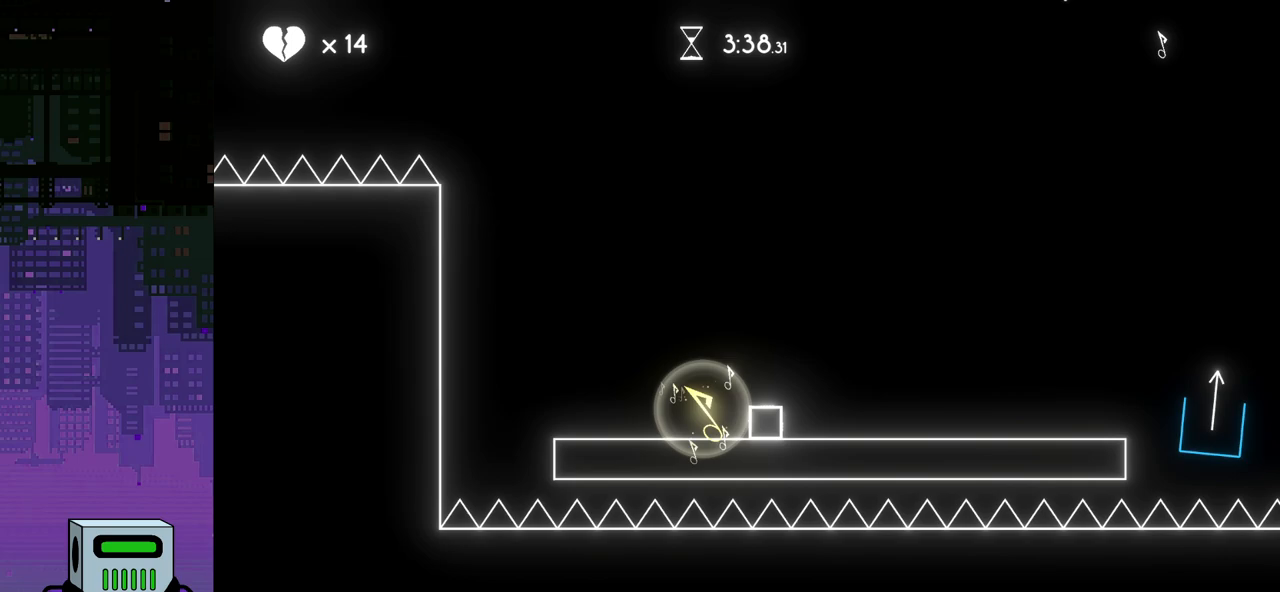
{"buttons": [], "events": []}
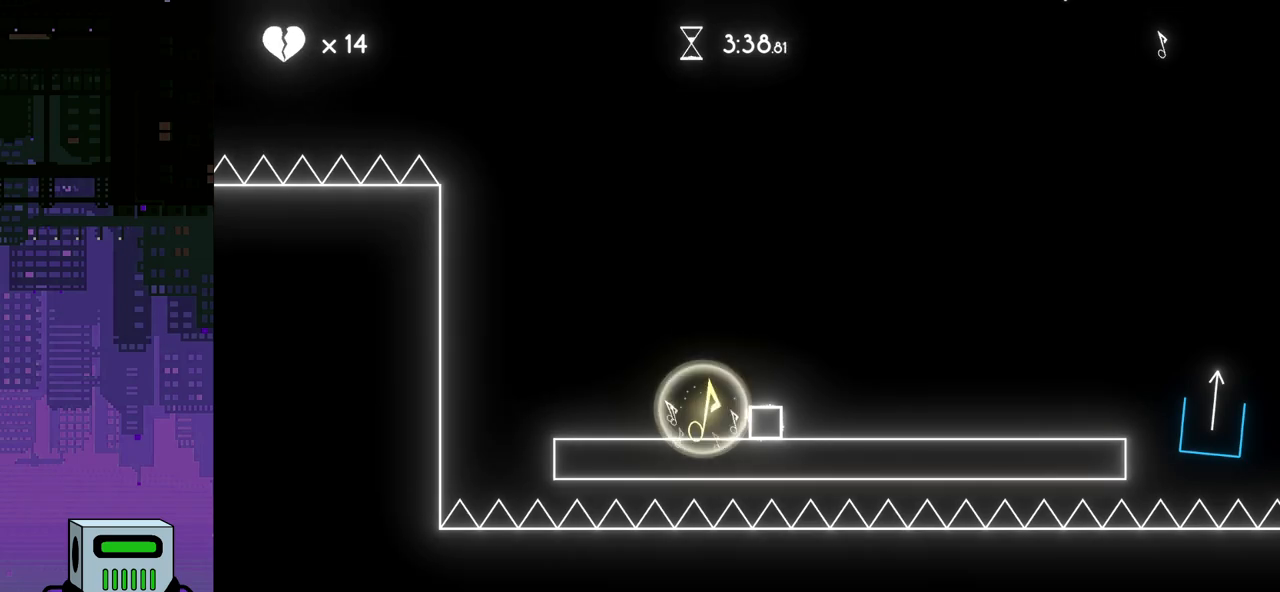
{"buttons": [], "events": [[117, "CROSS", "down"], [150, "DPAD_LEFT", "down"], [283, "CROSS", "up"], [400, "DPAD_LEFT", "up"]]}
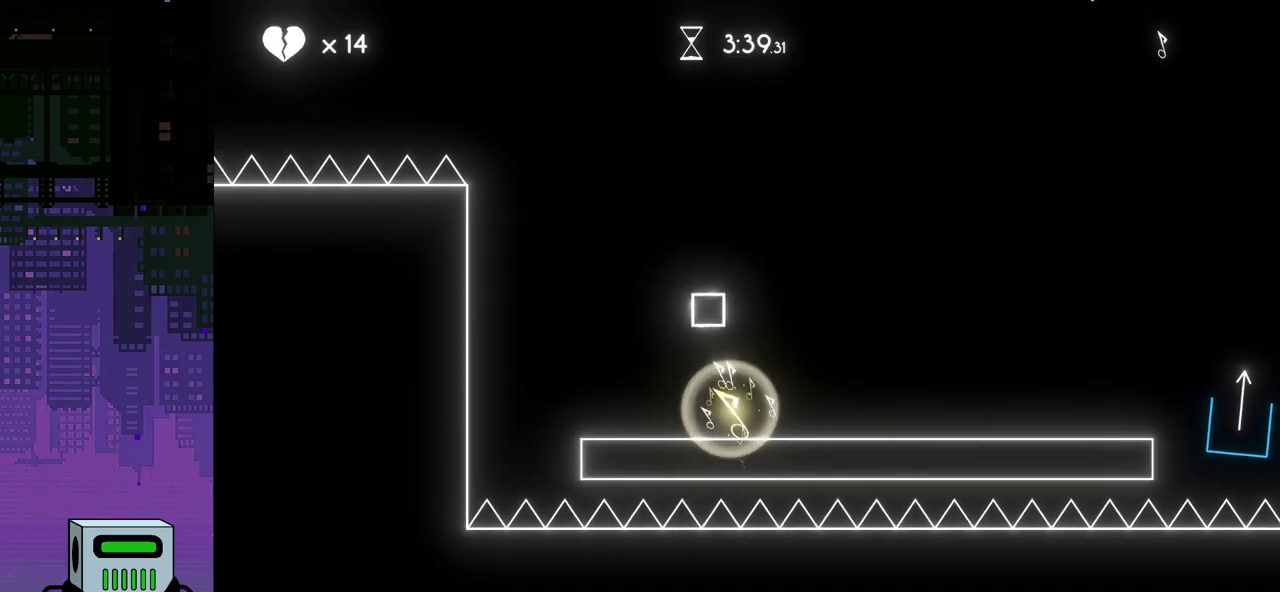
{"buttons": ["DPAD_RIGHT"], "events": [[250, "DPAD_RIGHT", "down"]]}
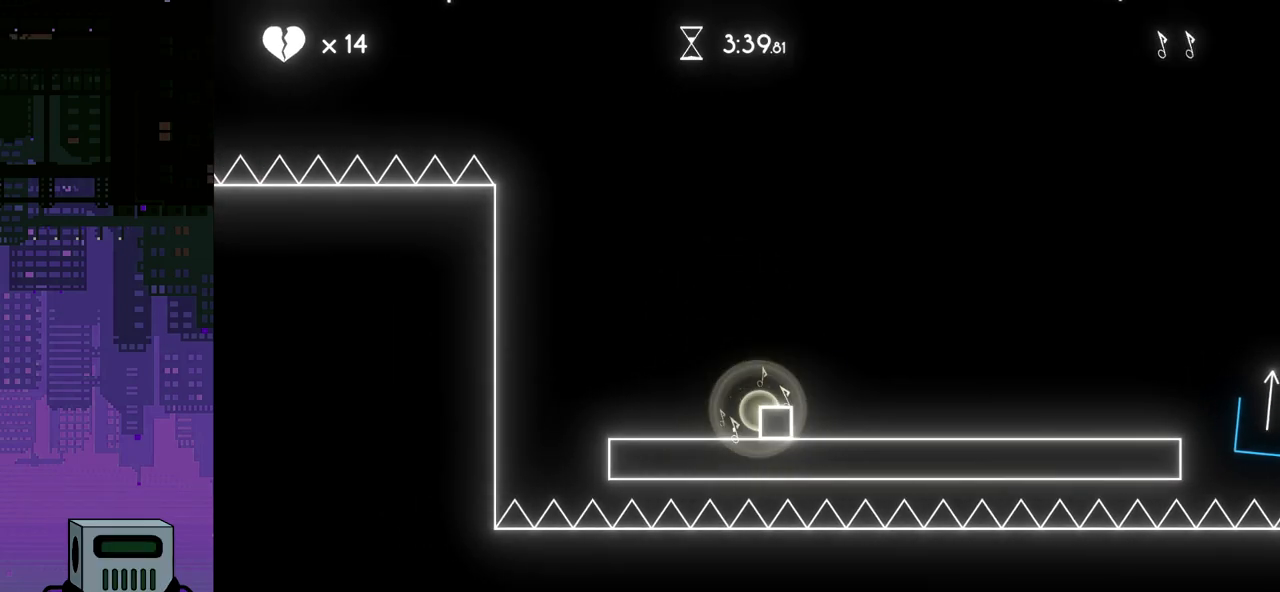
{"buttons": ["DPAD_LEFT"], "events": [[33, "DPAD_RIGHT", "up"], [50, "CROSS", "down"], [133, "DPAD_LEFT", "down"], [267, "CROSS", "up"]]}
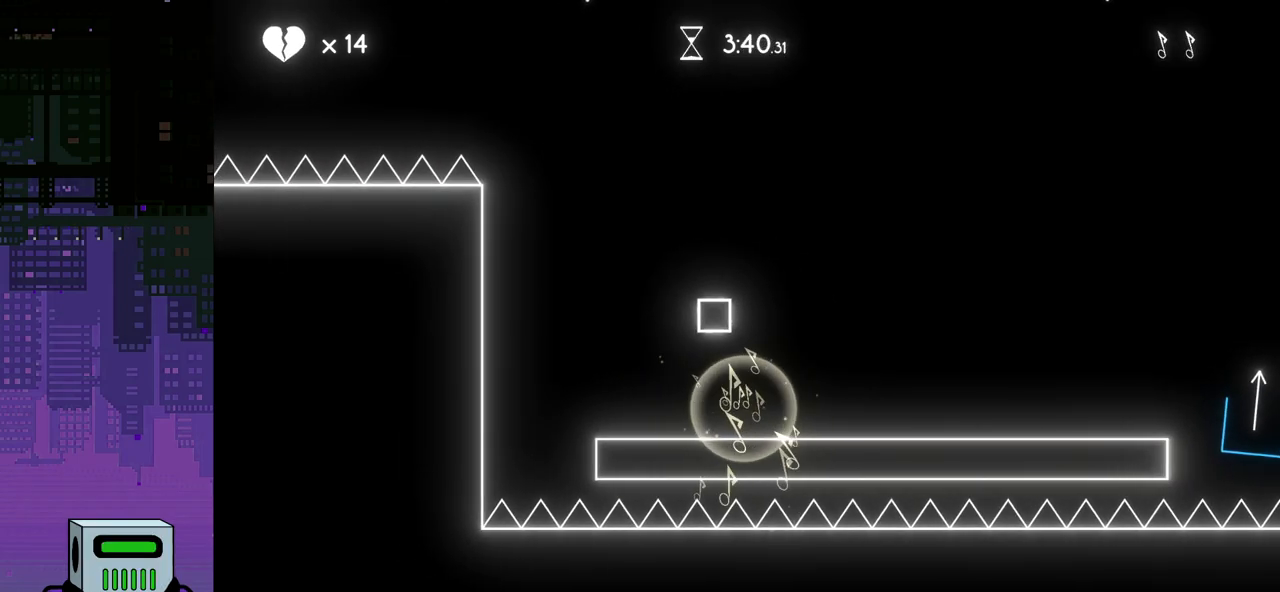
{"buttons": ["CROSS", "DPAD_RIGHT"], "events": [[83, "DPAD_LEFT", "up"], [200, "DPAD_RIGHT", "down"], [317, "CROSS", "down"]]}
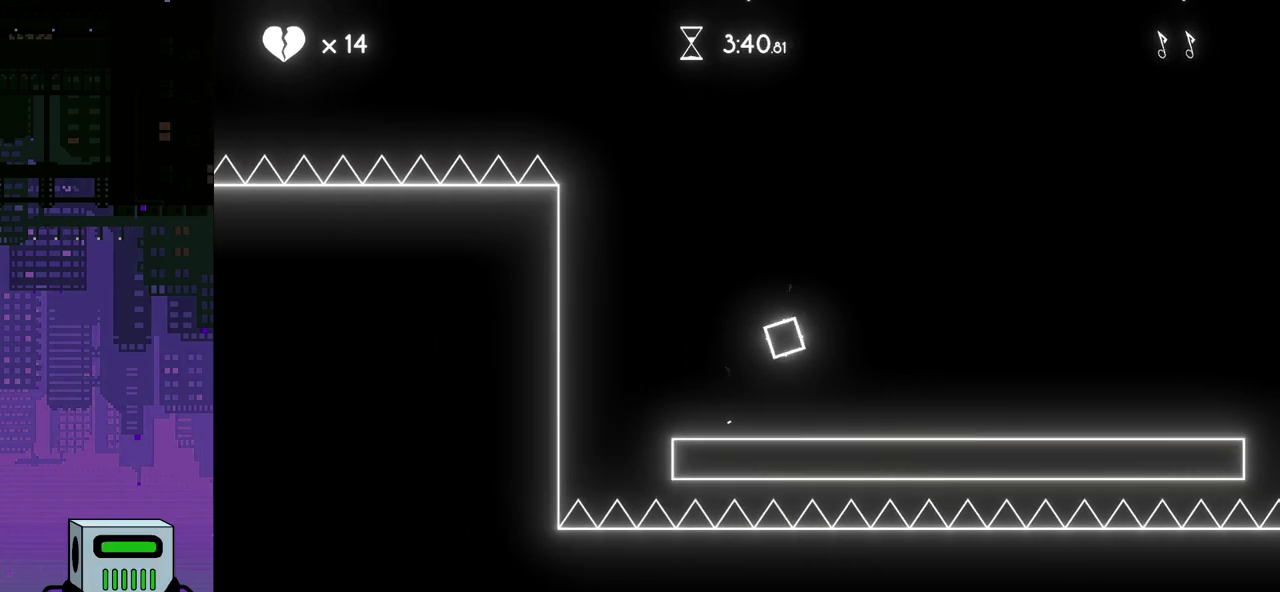
{"buttons": ["DPAD_RIGHT"], "events": [[17, "CROSS", "up"]]}
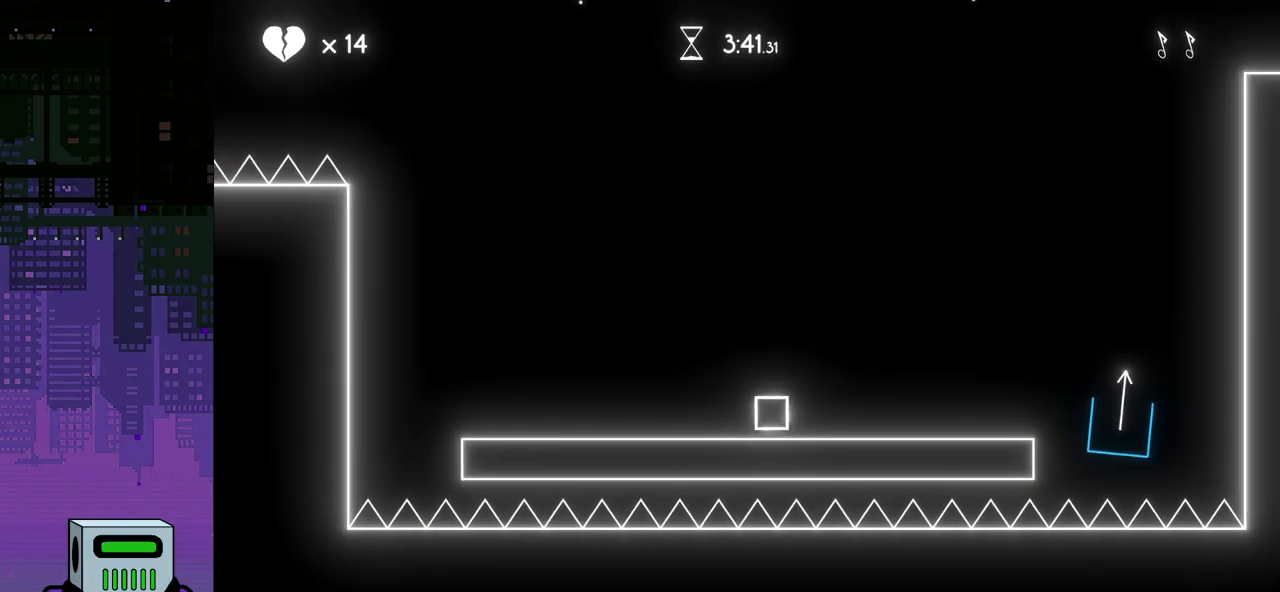
{"buttons": [], "events": [[433, "DPAD_RIGHT", "up"]]}
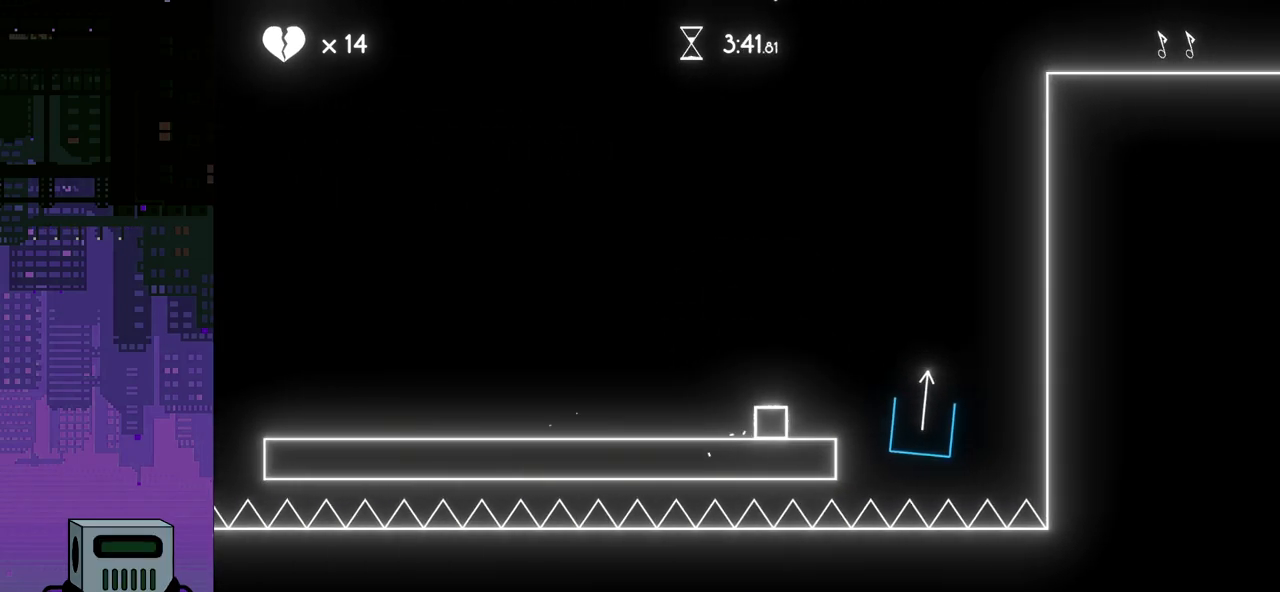
{"buttons": ["CROSS"], "events": [[100, "DPAD_RIGHT", "down"], [117, "CROSS", "down"], [500, "DPAD_RIGHT", "up"]]}
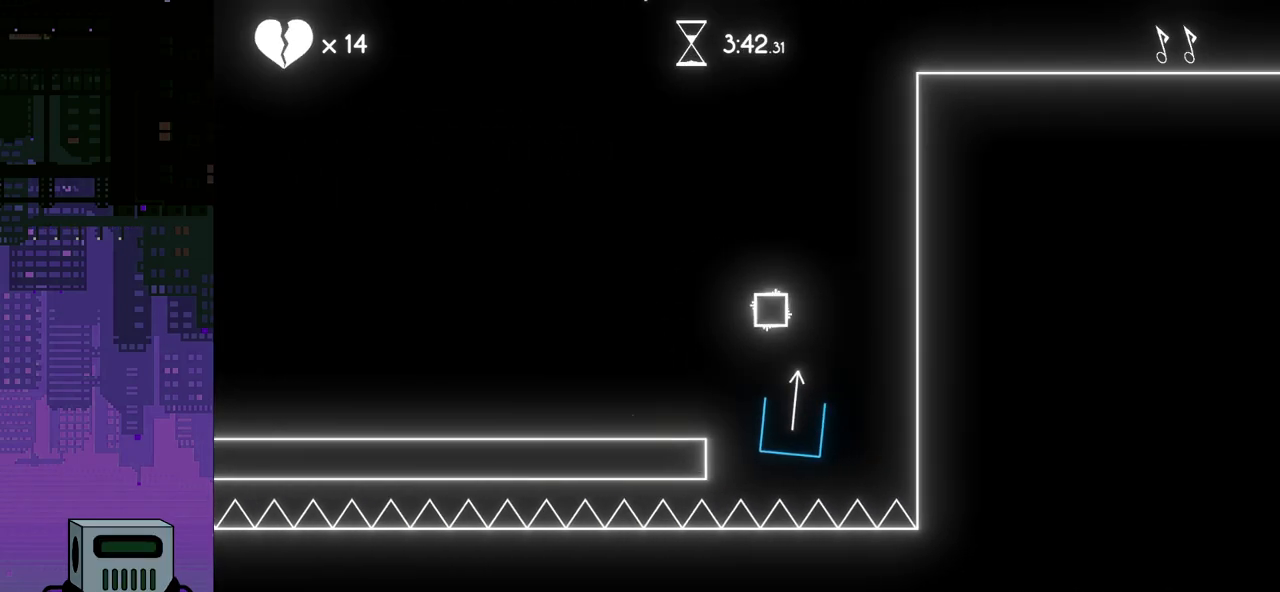
{"buttons": ["DPAD_LEFT"], "events": [[150, "CROSS", "up"], [200, "DPAD_LEFT", "down"]]}
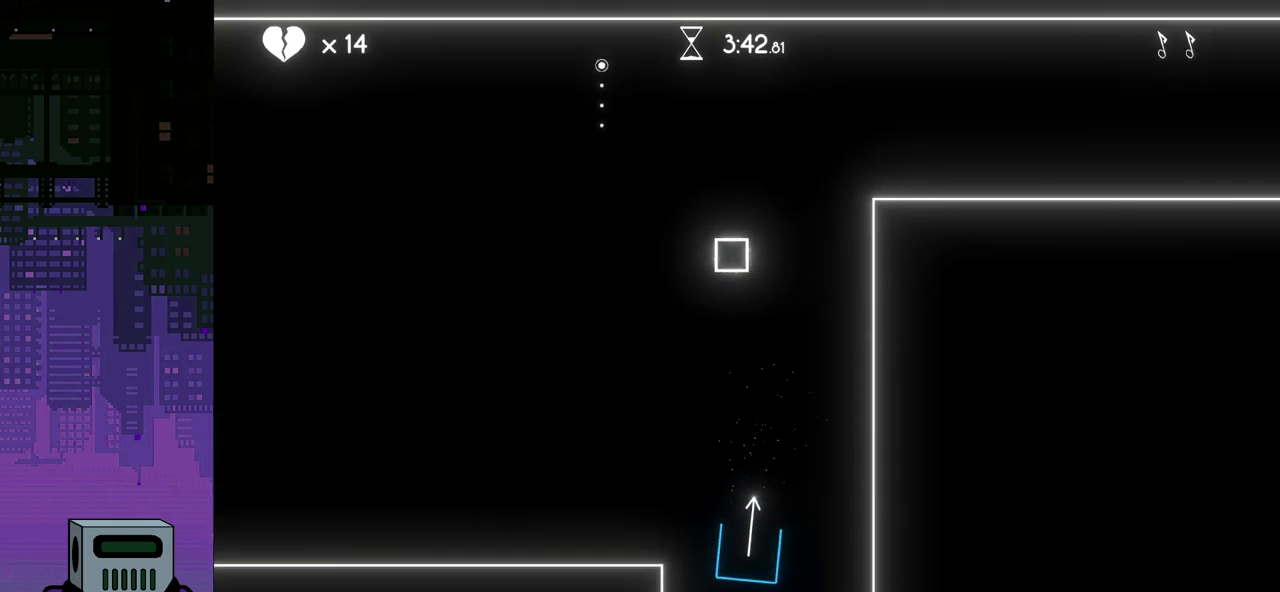
{"buttons": [], "events": [[400, "DPAD_LEFT", "up"]]}
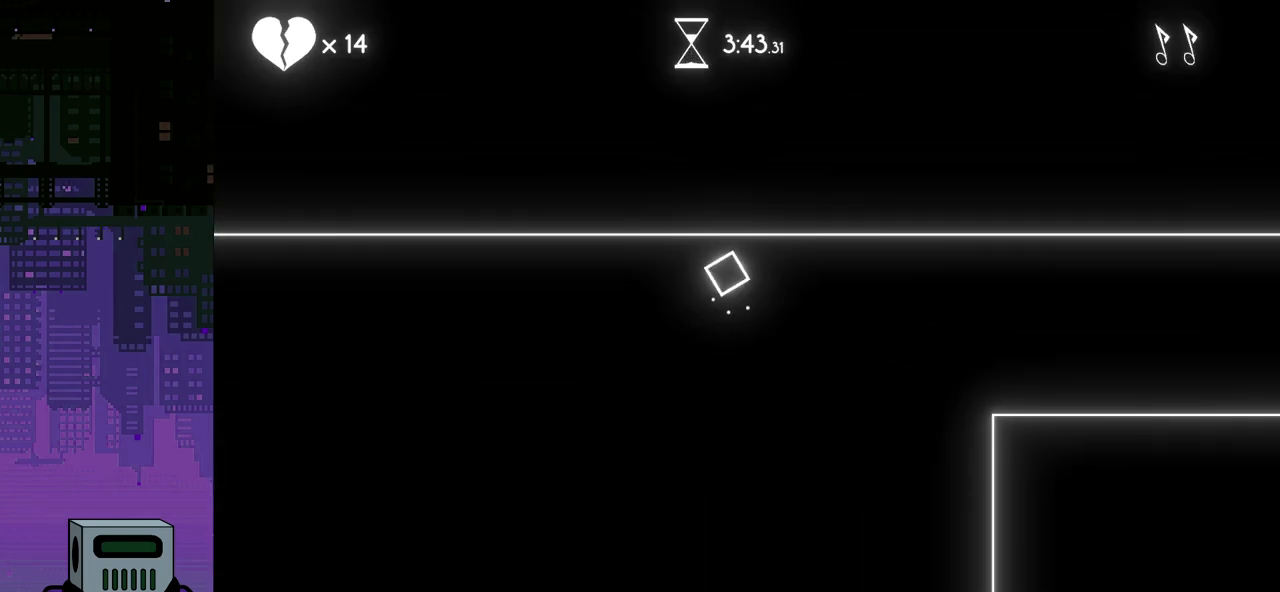
{"buttons": ["DPAD_RIGHT"], "events": [[233, "DPAD_RIGHT", "down"]]}
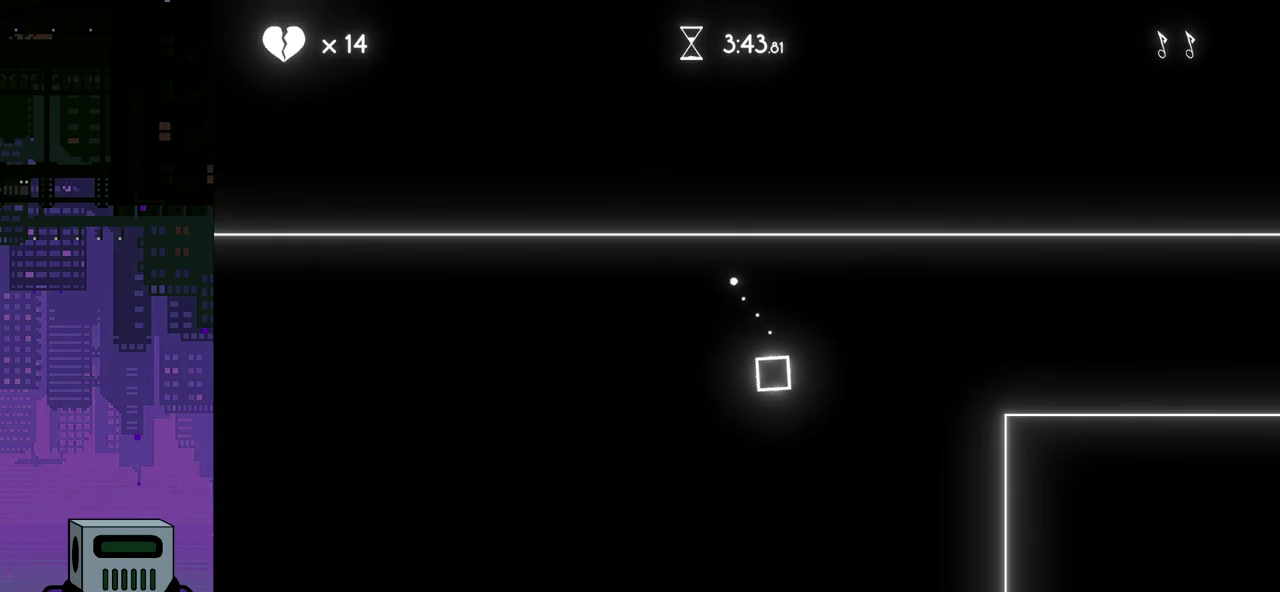
{"buttons": ["DPAD_LEFT"], "events": [[317, "DPAD_RIGHT", "up"], [383, "DPAD_LEFT", "down"]]}
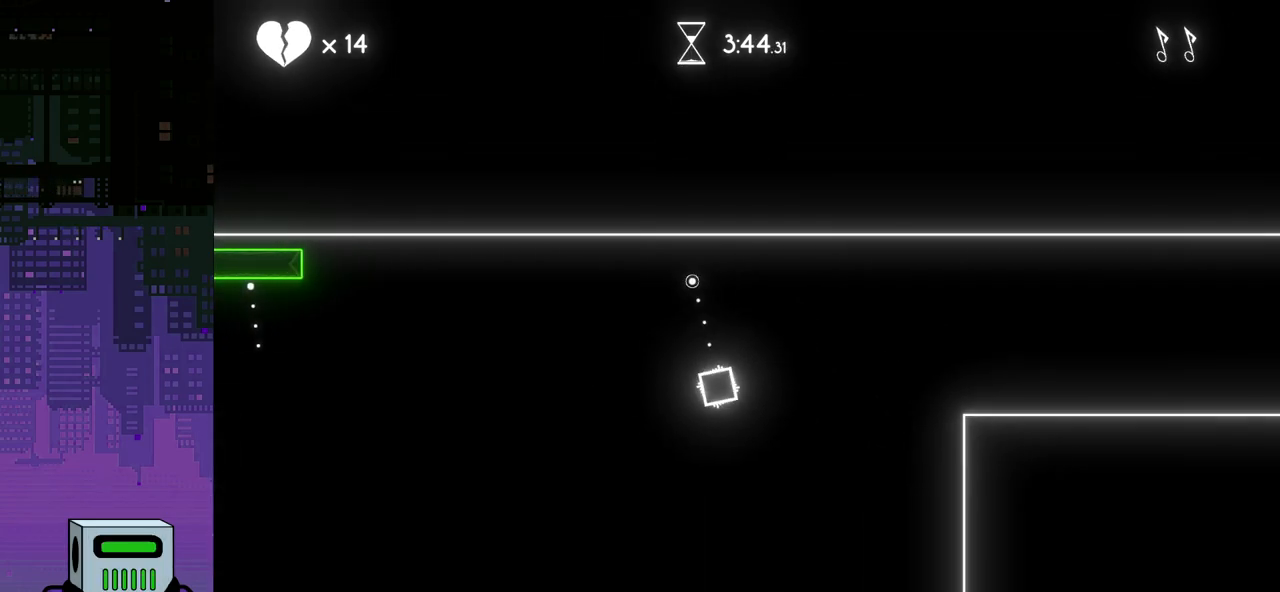
{"buttons": ["DPAD_LEFT"], "events": [[117, "CROSS", "down"], [317, "CROSS", "up"]]}
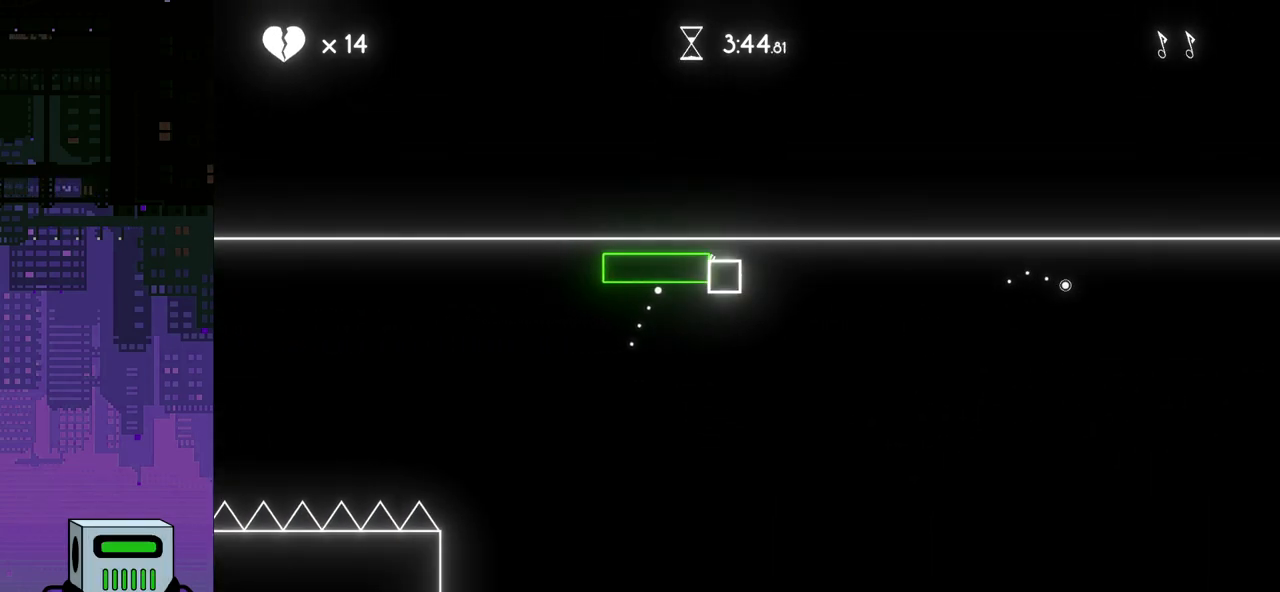
{"buttons": ["DPAD_RIGHT"], "events": [[300, "DPAD_LEFT", "up"], [483, "DPAD_RIGHT", "down"]]}
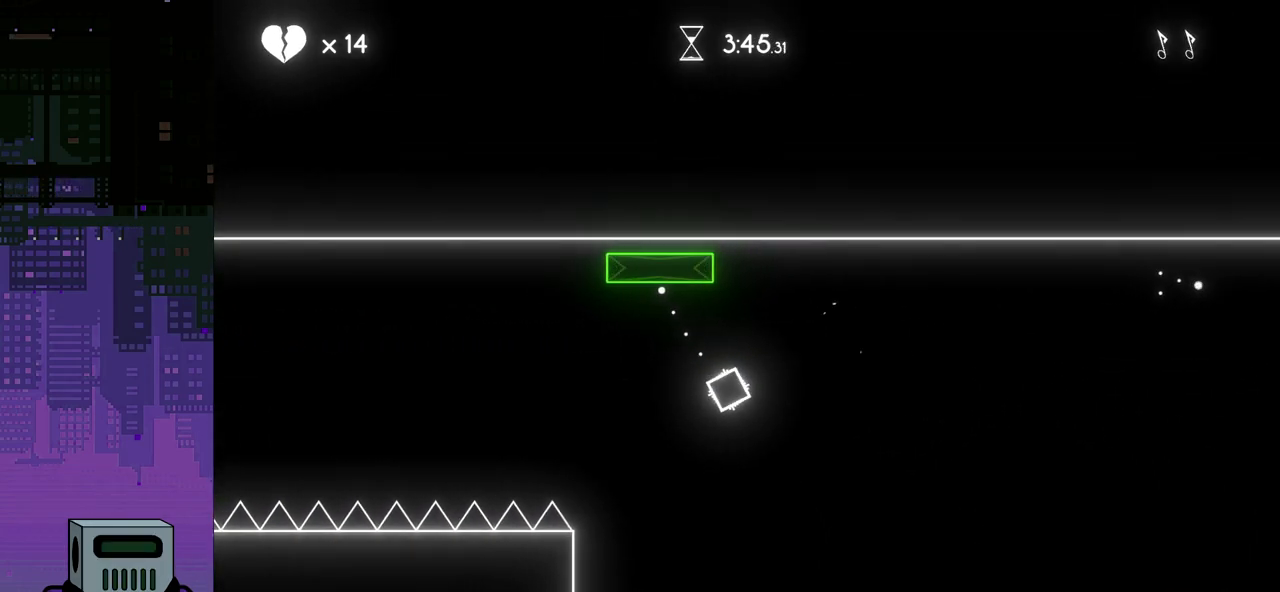
{"buttons": ["DPAD_LEFT"], "events": [[350, "DPAD_RIGHT", "up"], [417, "DPAD_LEFT", "down"]]}
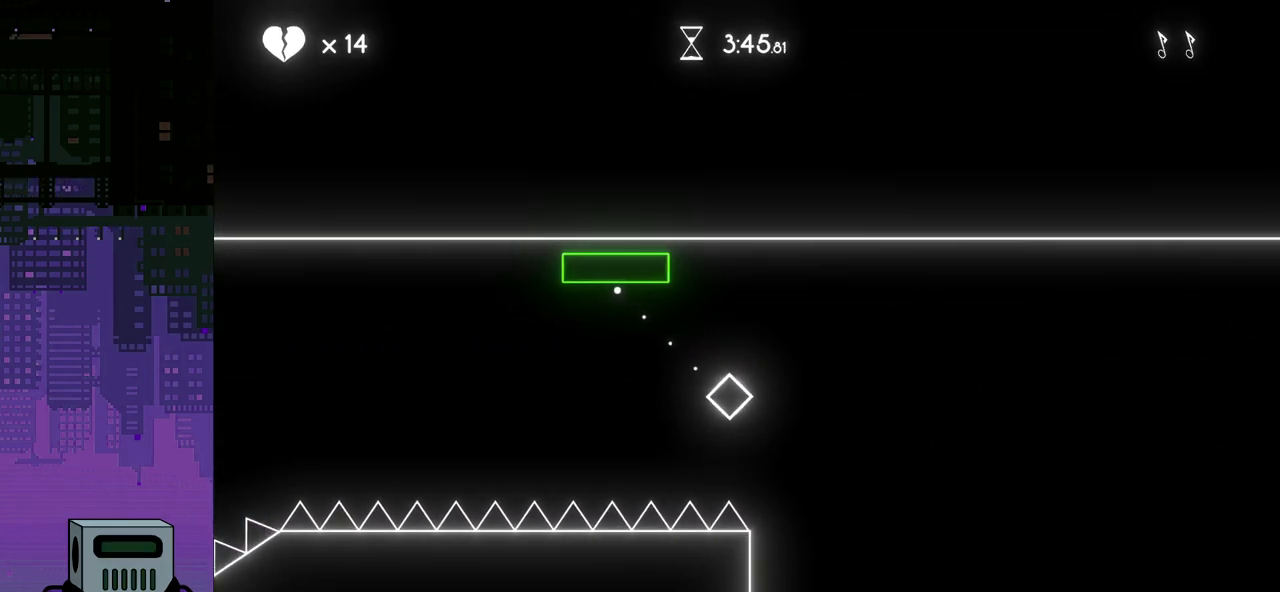
{"buttons": ["DPAD_LEFT"], "events": []}
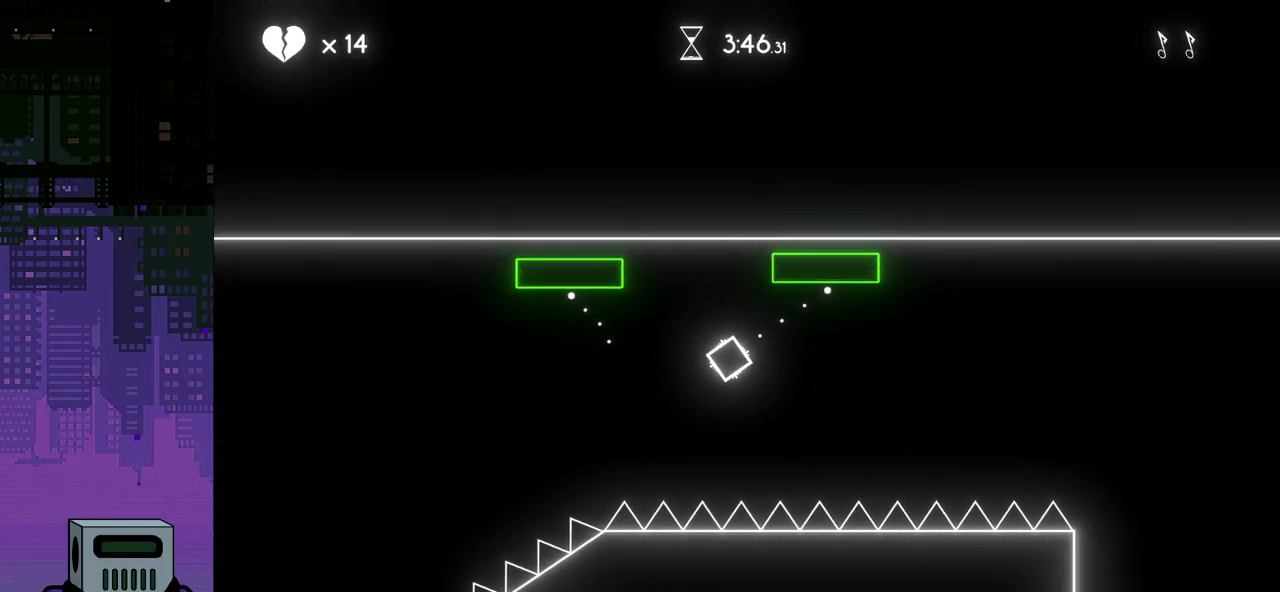
{"buttons": ["DPAD_LEFT"], "events": [[83, "CROSS", "down"], [183, "CROSS", "up"]]}
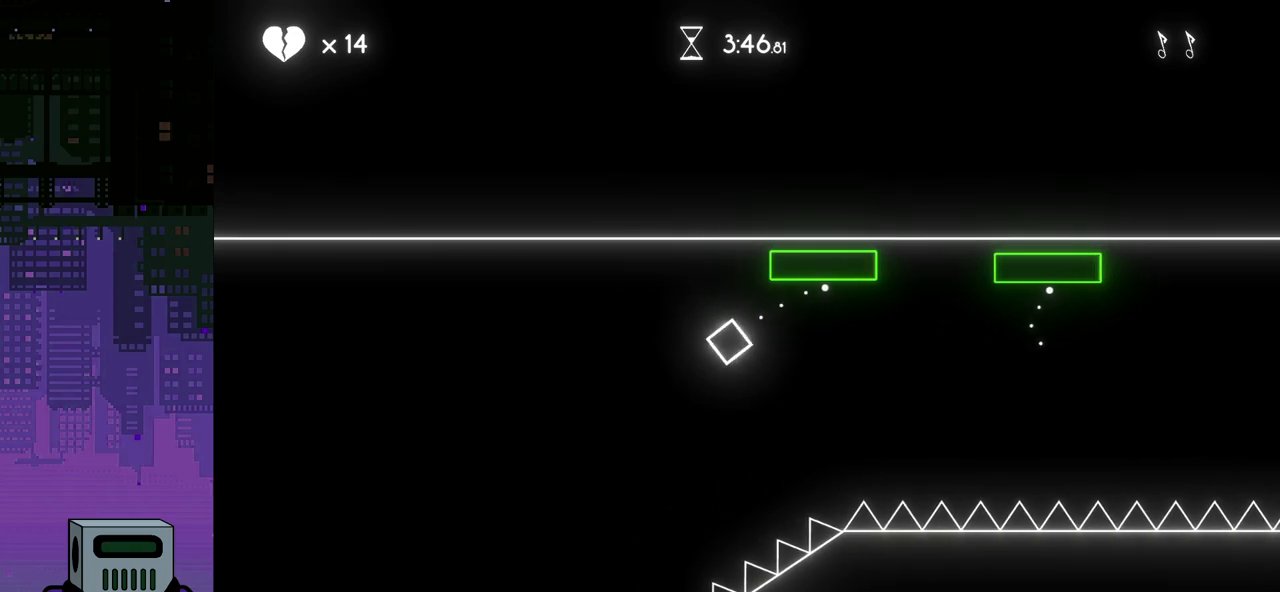
{"buttons": ["DPAD_RIGHT"], "events": [[150, "DPAD_LEFT", "up"], [200, "DPAD_RIGHT", "down"]]}
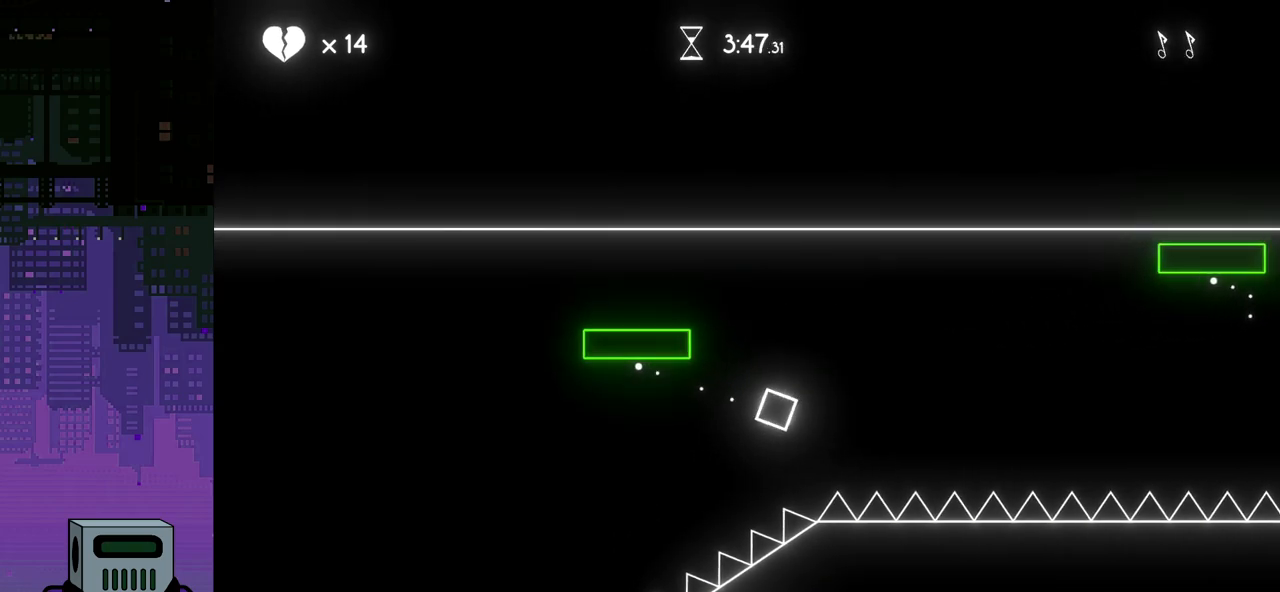
{"buttons": ["DPAD_LEFT"], "events": [[150, "DPAD_RIGHT", "up"], [183, "DPAD_LEFT", "down"]]}
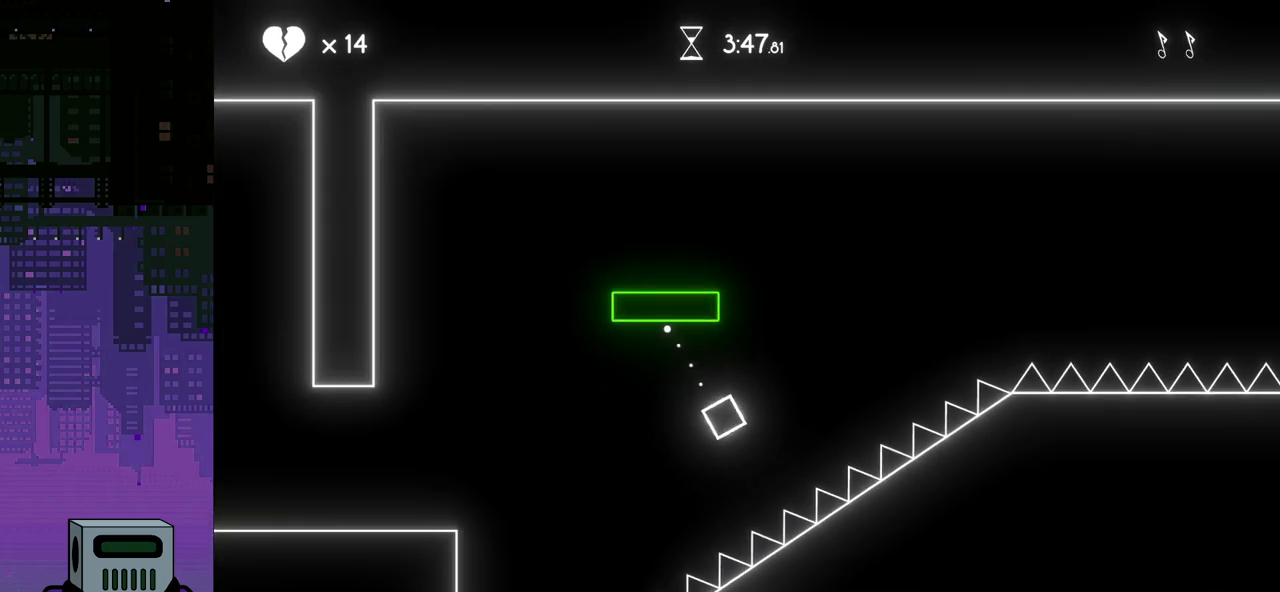
{"buttons": ["DPAD_LEFT"], "events": []}
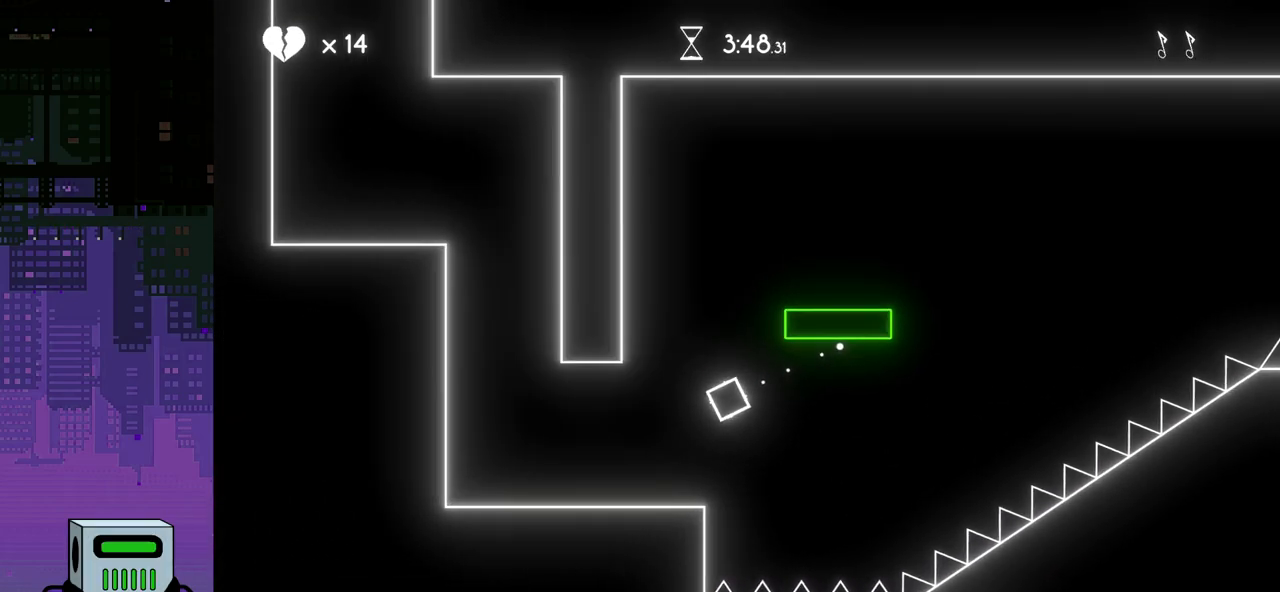
{"buttons": ["DPAD_RIGHT"], "events": [[17, "DPAD_LEFT", "up"], [133, "DPAD_RIGHT", "down"]]}
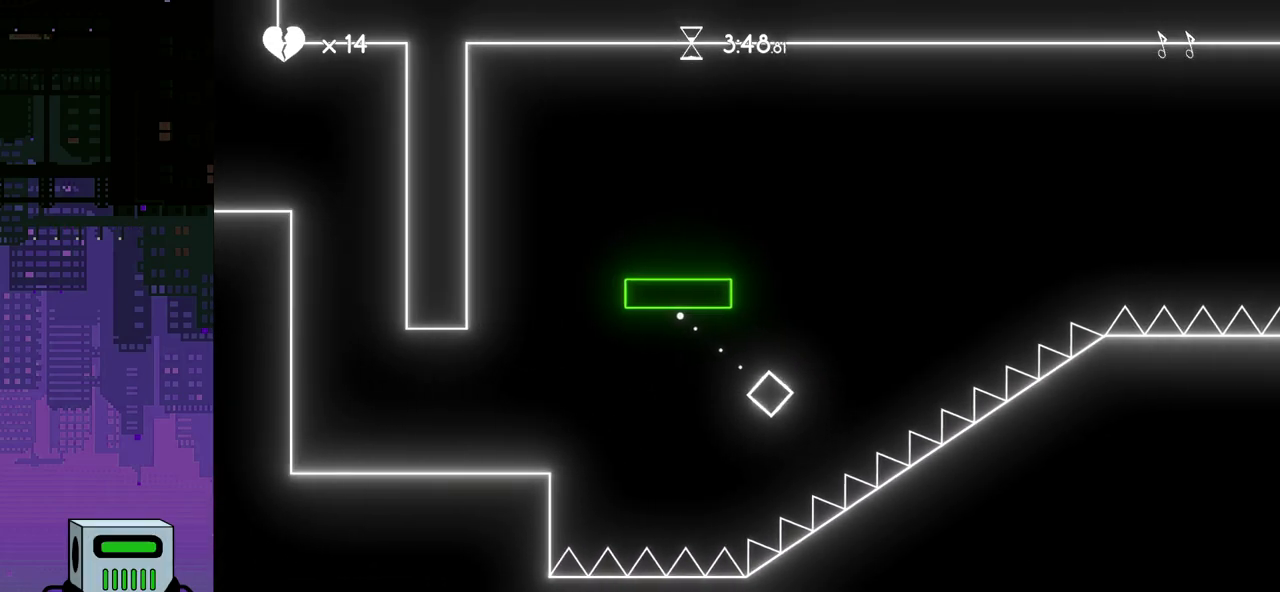
{"buttons": ["DPAD_LEFT"], "events": [[183, "DPAD_RIGHT", "up"], [300, "DPAD_LEFT", "down"]]}
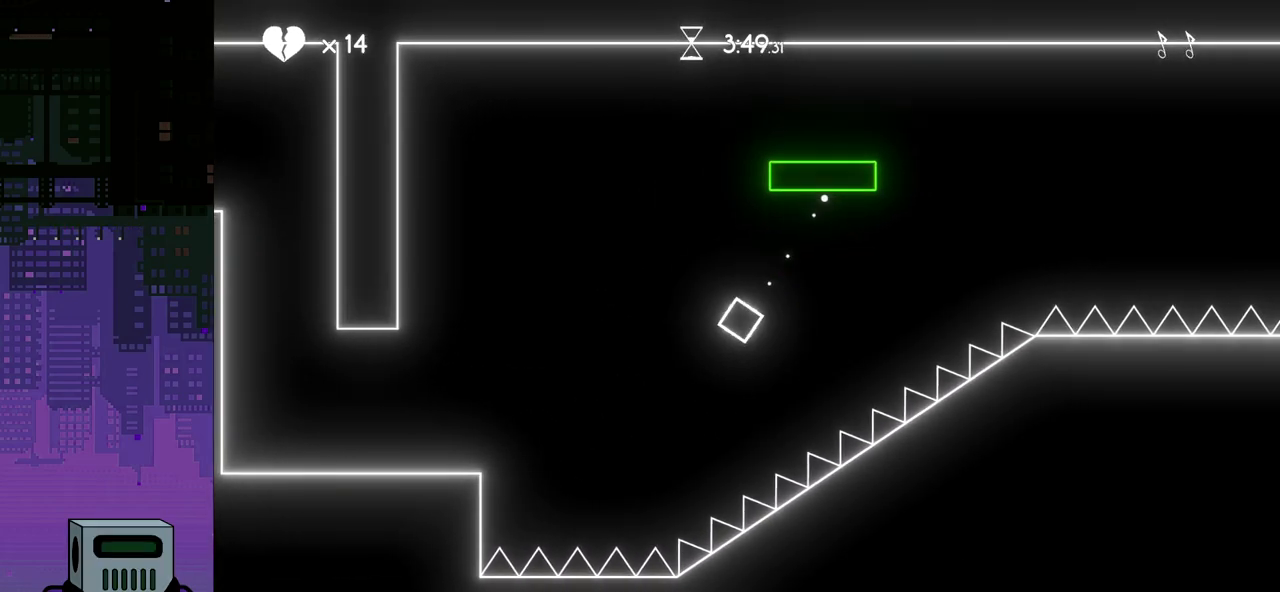
{"buttons": ["DPAD_RIGHT"], "events": [[133, "DPAD_LEFT", "up"], [283, "DPAD_RIGHT", "down"]]}
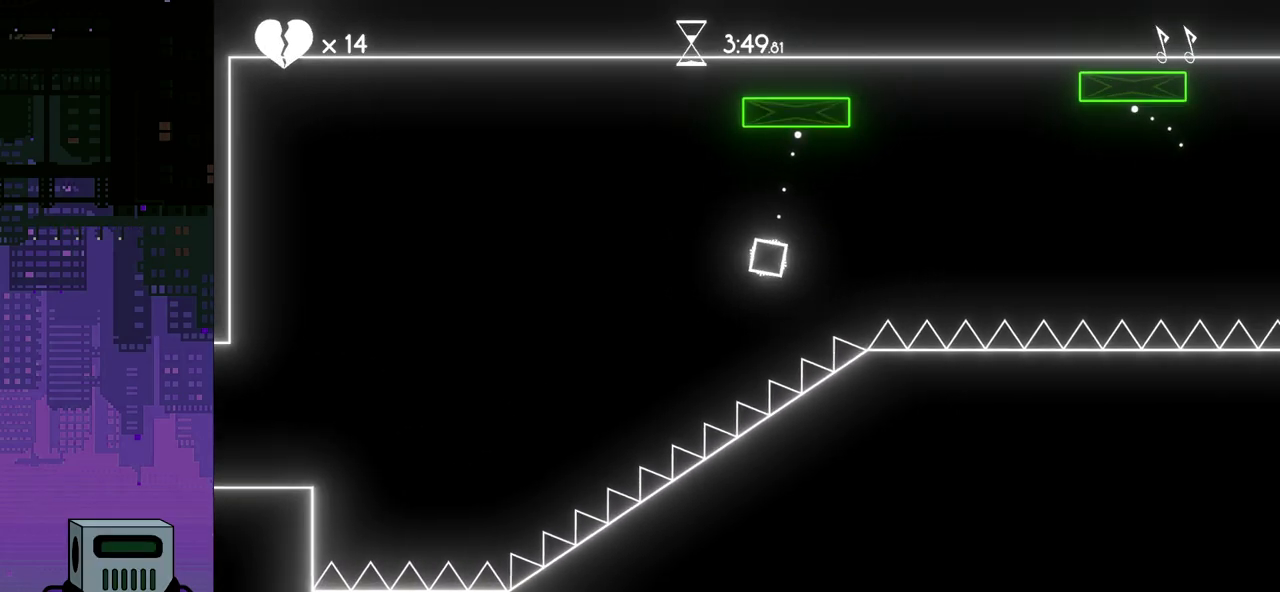
{"buttons": ["DPAD_RIGHT"], "events": [[117, "CROSS", "down"], [350, "CROSS", "up"]]}